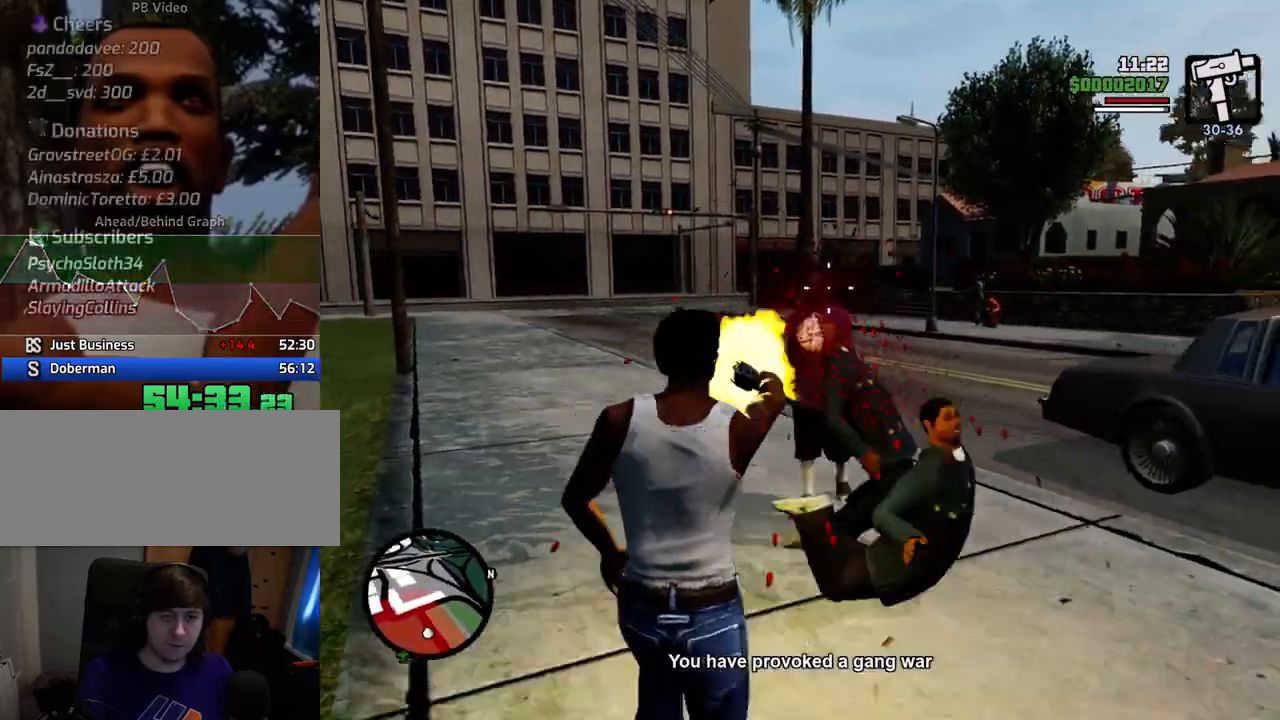
Gameplay with keyboard and mouse; each line is a JSON object with the keys and mouse buttons held at the frame after it. "events" lists presses ("down") and releases ("up") of "1", "2", "3", "4", "5", "6", "a", "alt", "c", "ctrl", "d", "down", "e", "escape", "f", "f1", "f2", "f3", "g", "h", "left", "num2", "q", "r", "right", "s", "shift", "space", "t", "tab", "up", "v", "w", "x", "z", "mouse_left", "mouse_middle", "mouse_right", "mouse_wheel_up" and "mouse_wheel_down" between this image and that frame as [ms after this image, input, new state], when the widget could be followed in between. "mouse_left", "mouse_middle", "mouse_right", "mouse_wheel_up", "mouse_wheel_down" = the "left", "middle", "right", "wheel_up", "wheel_down" buttons of the "mouse" list. No other keys are recorded. Mouse movement is not recorded.
{"keys": [], "mouse": [], "events": [[67, "mouse_left", "up"], [167, "mouse_right", "up"], [401, "w", "up"]]}
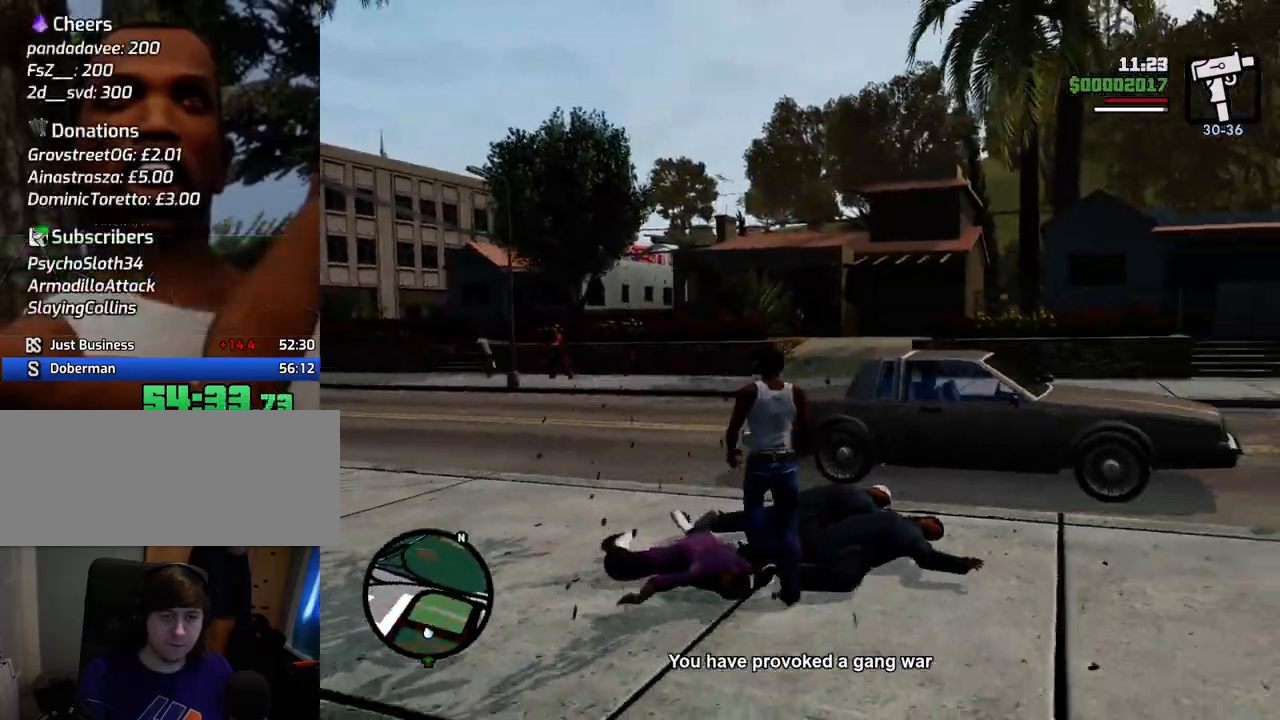
{"keys": ["w"], "mouse": ["right"], "events": [[34, "mouse_right", "down"], [134, "w", "down"], [318, "d", "down"], [468, "d", "up"]]}
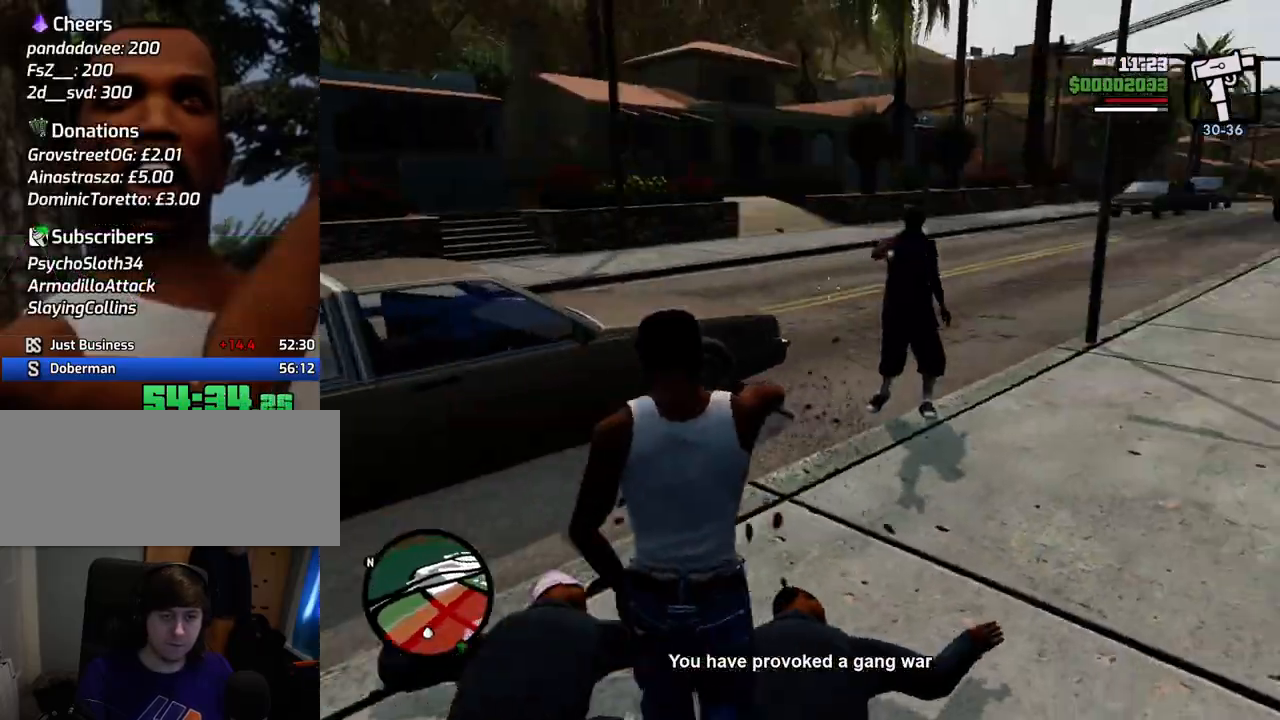
{"keys": [], "mouse": ["left", "right"], "events": [[50, "w", "up"], [100, "mouse_left", "down"], [200, "mouse_left", "up"], [234, "w", "down"], [284, "mouse_left", "down"], [384, "mouse_left", "up"], [434, "mouse_left", "down"], [434, "w", "up"]]}
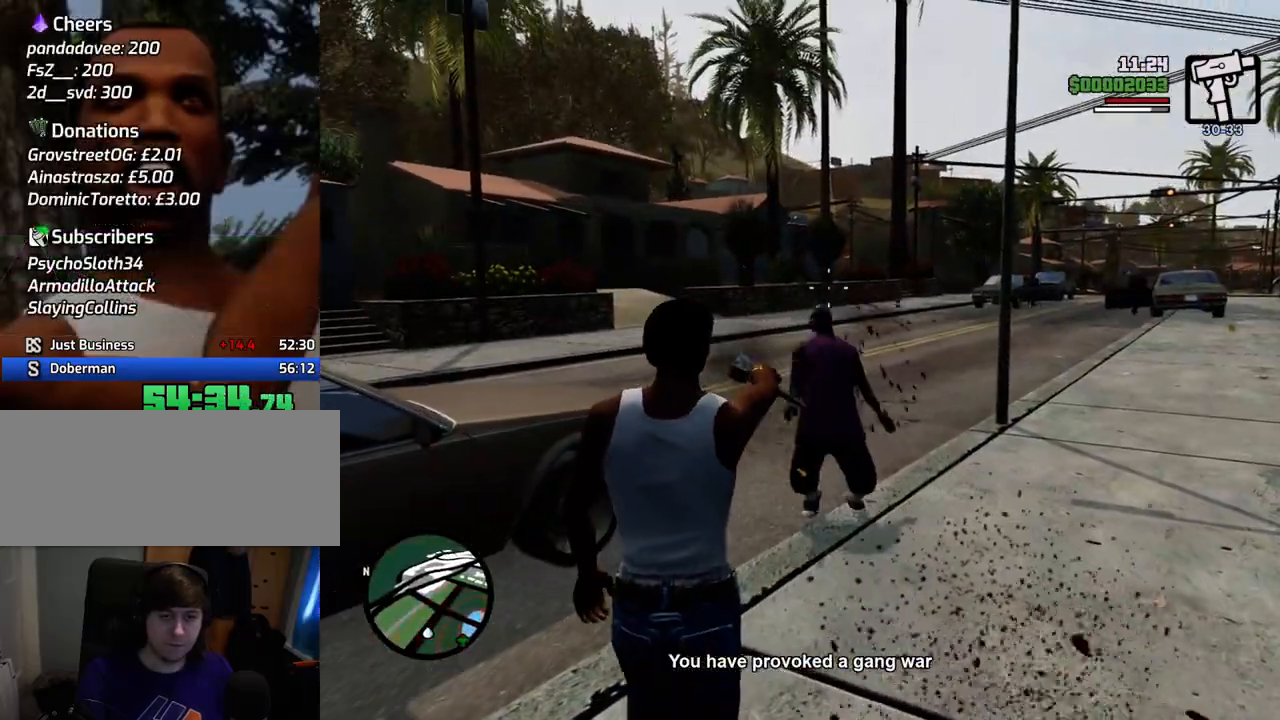
{"keys": ["w"], "mouse": [], "events": [[67, "mouse_left", "up"], [117, "mouse_right", "up"], [117, "w", "down"]]}
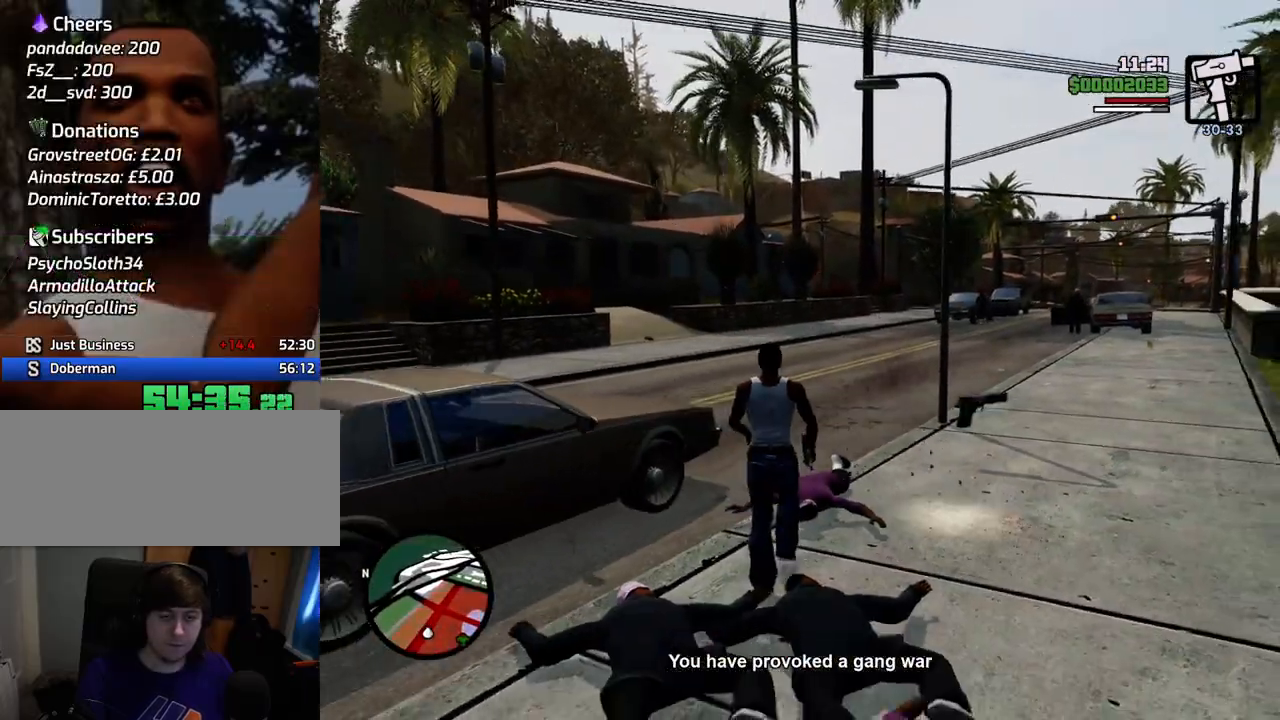
{"keys": ["w"], "mouse": ["right"], "events": [[134, "d", "down"], [267, "d", "up"], [267, "mouse_right", "down"]]}
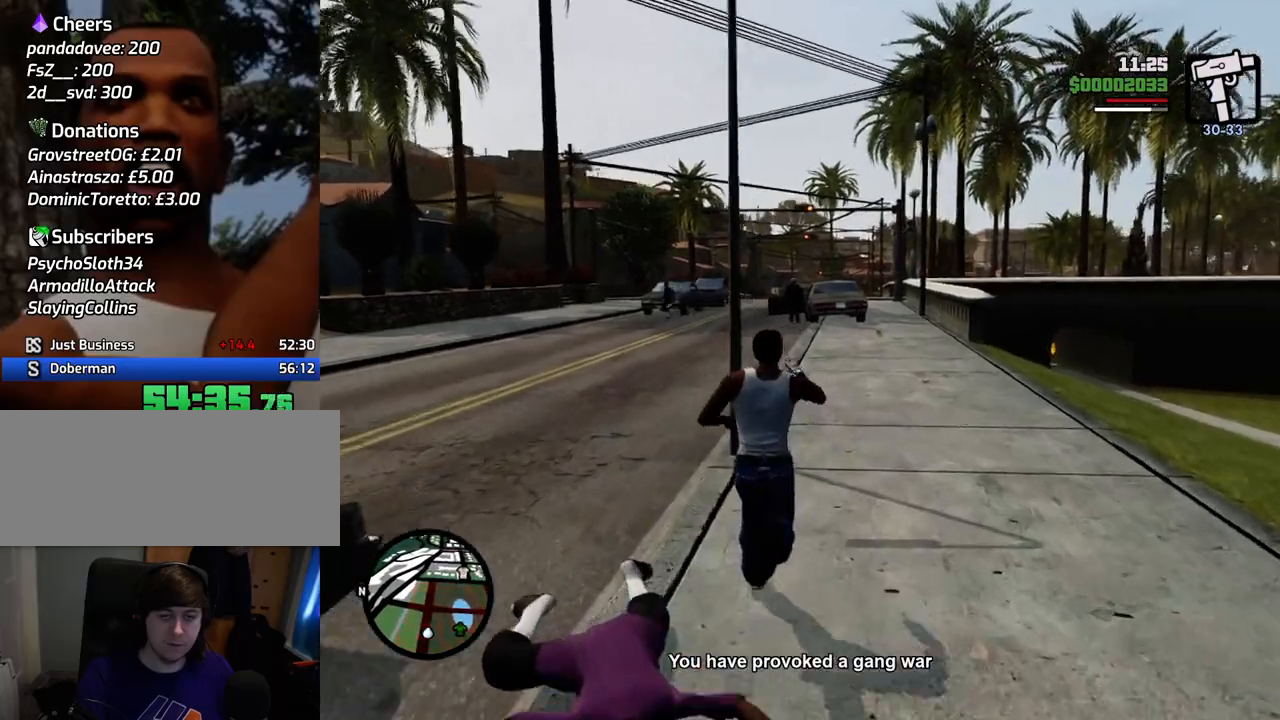
{"keys": ["w"], "mouse": ["right"], "events": []}
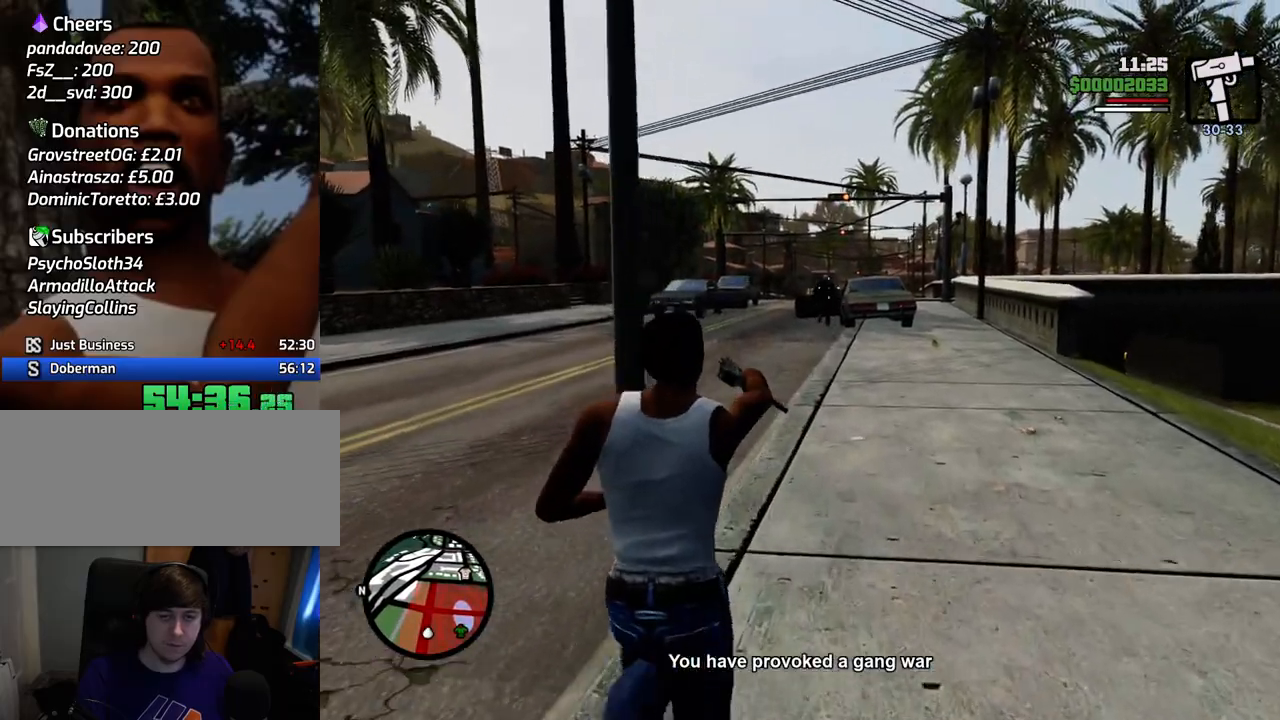
{"keys": ["w"], "mouse": ["left", "right"], "events": [[167, "mouse_left", "down"], [251, "mouse_left", "up"], [502, "mouse_left", "down"]]}
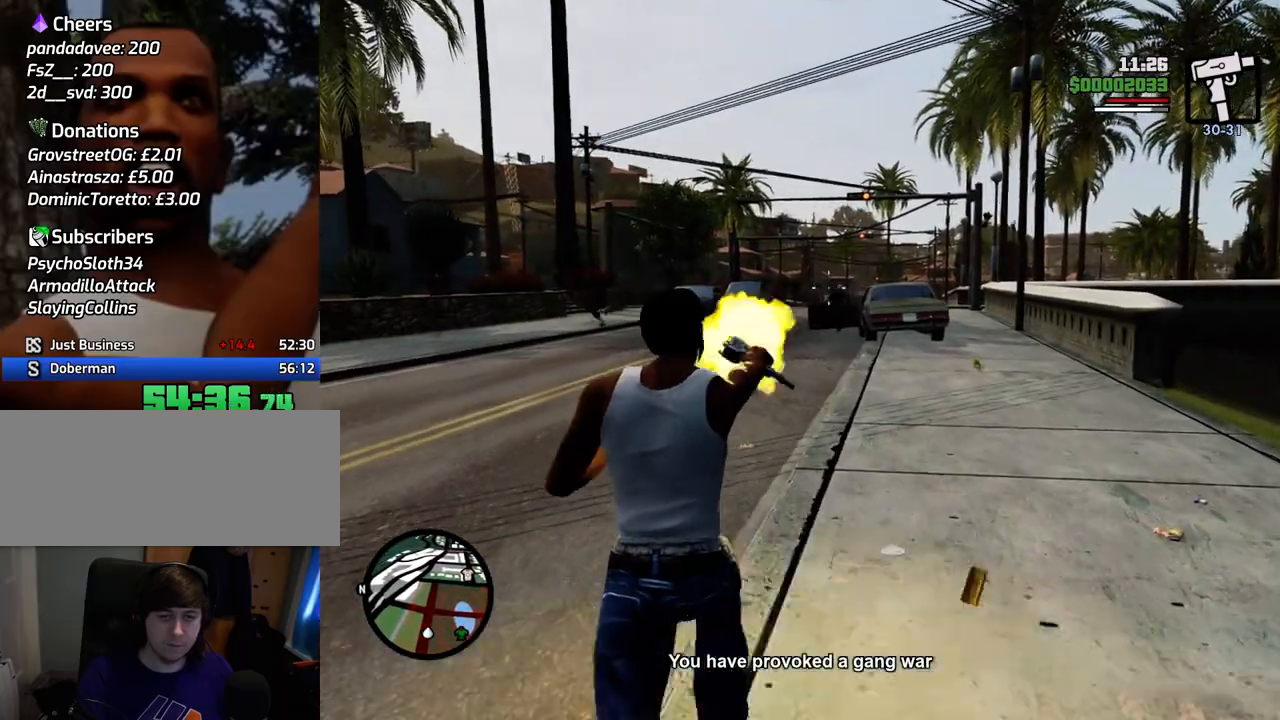
{"keys": ["d"], "mouse": ["right"], "events": [[33, "mouse_left", "up"], [133, "w", "up"], [267, "mouse_left", "down"], [317, "d", "down"], [367, "mouse_left", "up"]]}
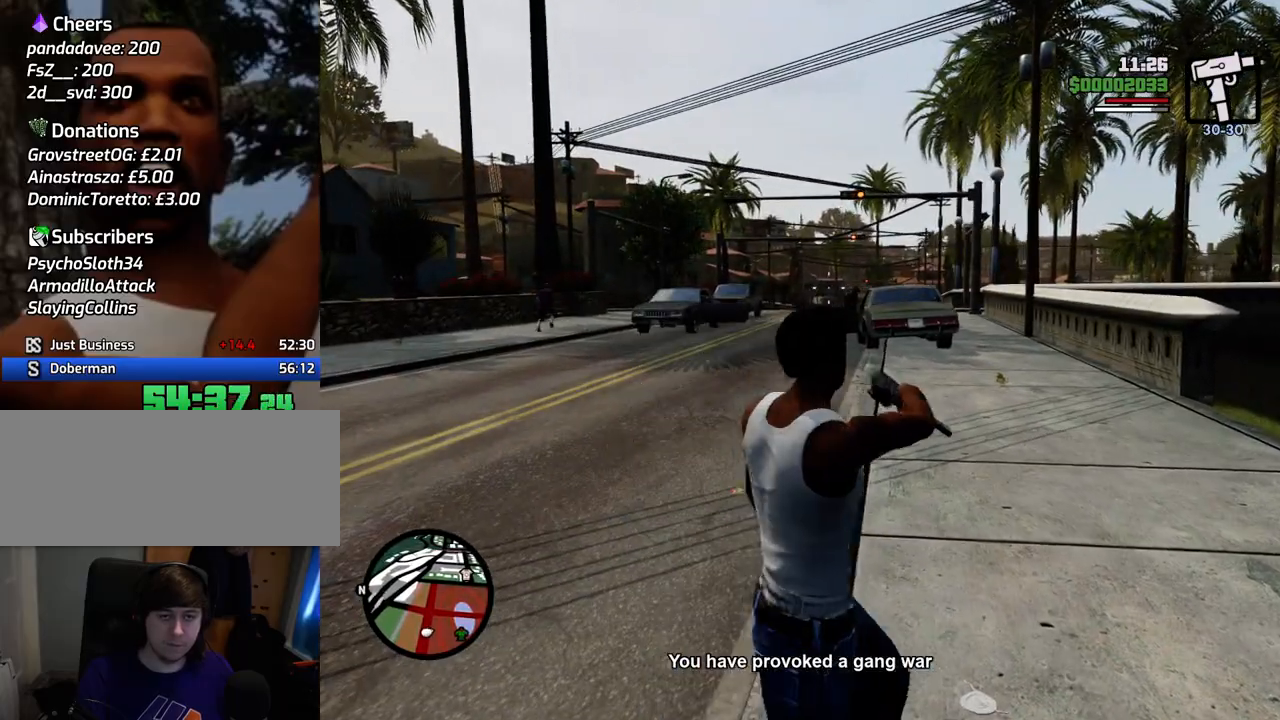
{"keys": ["d", "s"], "mouse": ["right"], "events": [[150, "mouse_left", "down"], [250, "mouse_left", "up"], [334, "s", "down"], [384, "mouse_left", "down"], [484, "mouse_left", "up"]]}
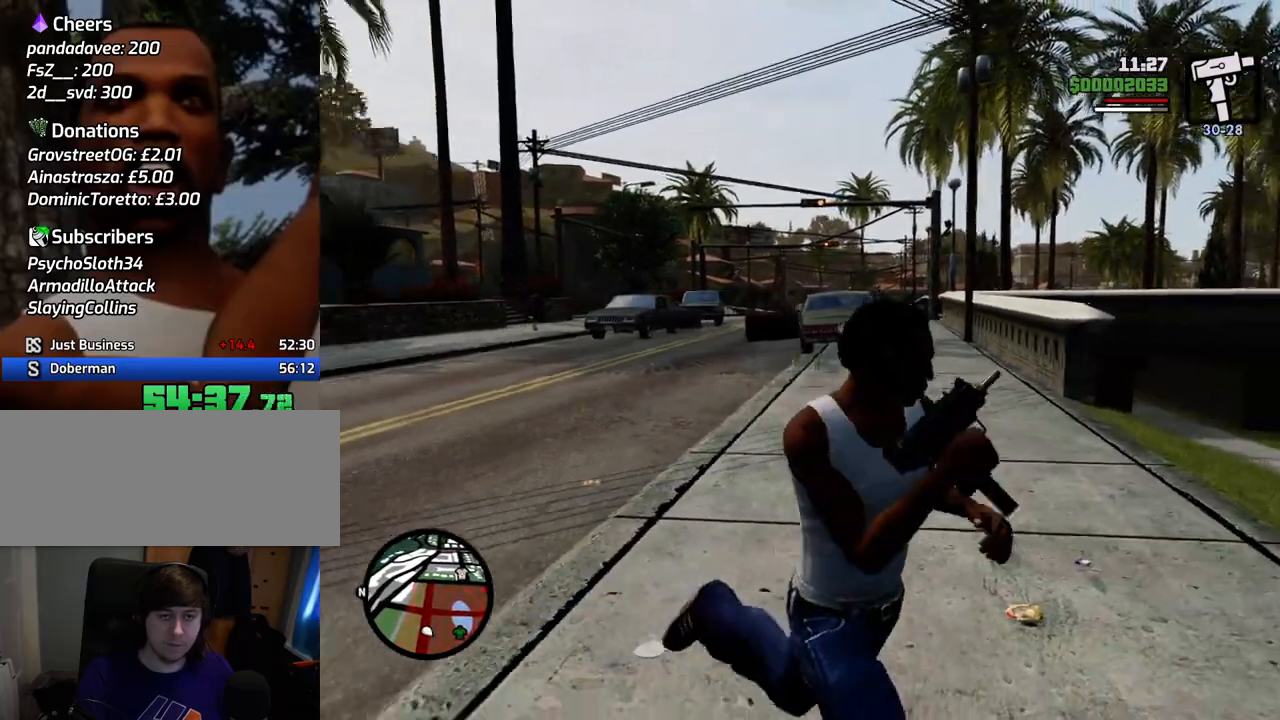
{"keys": ["d", "s"], "mouse": [], "events": [[17, "mouse_right", "up"]]}
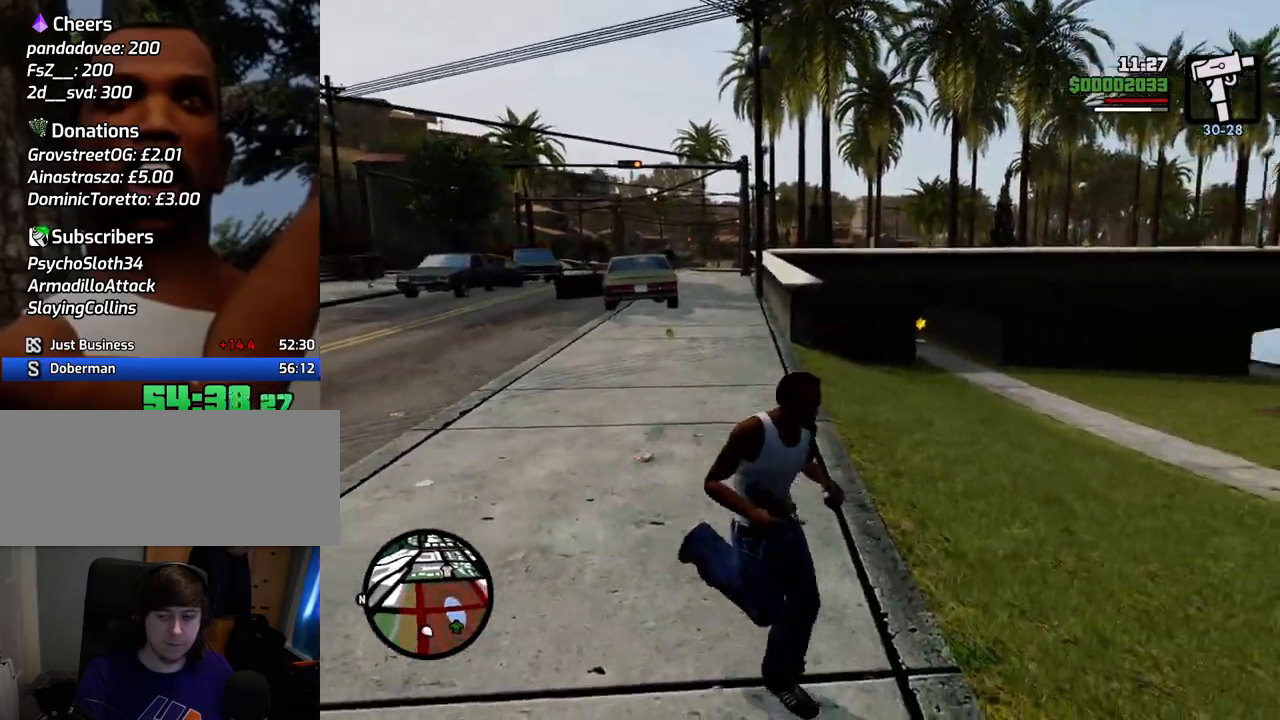
{"keys": ["s"], "mouse": [], "events": [[368, "d", "up"]]}
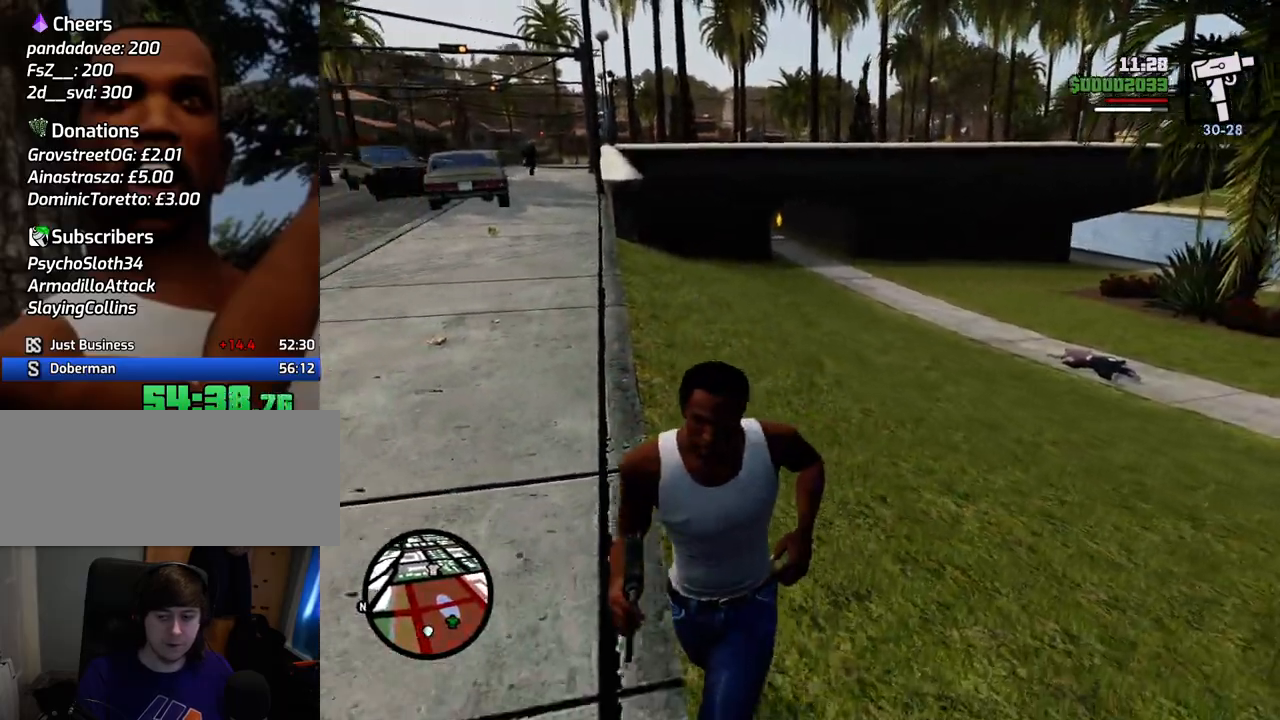
{"keys": ["d", "s"], "mouse": [], "events": [[485, "d", "down"]]}
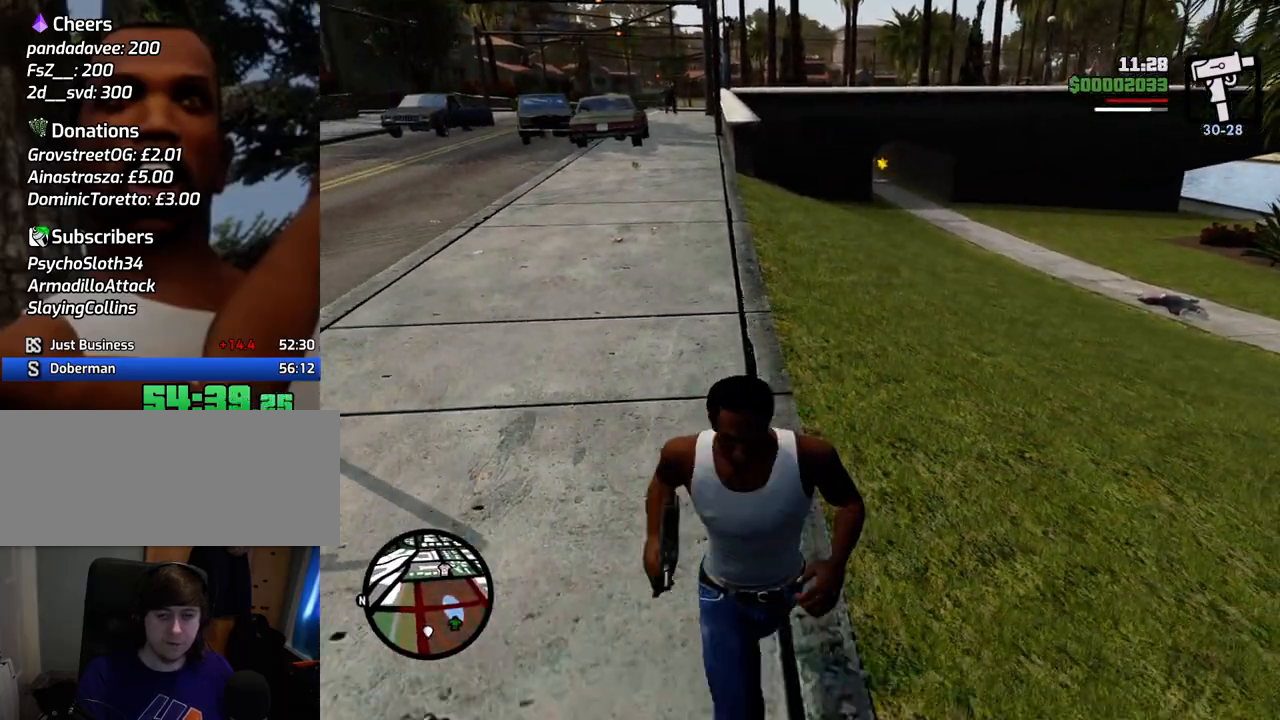
{"keys": ["w"], "mouse": [], "events": [[17, "s", "up"], [218, "w", "down"], [251, "d", "up"]]}
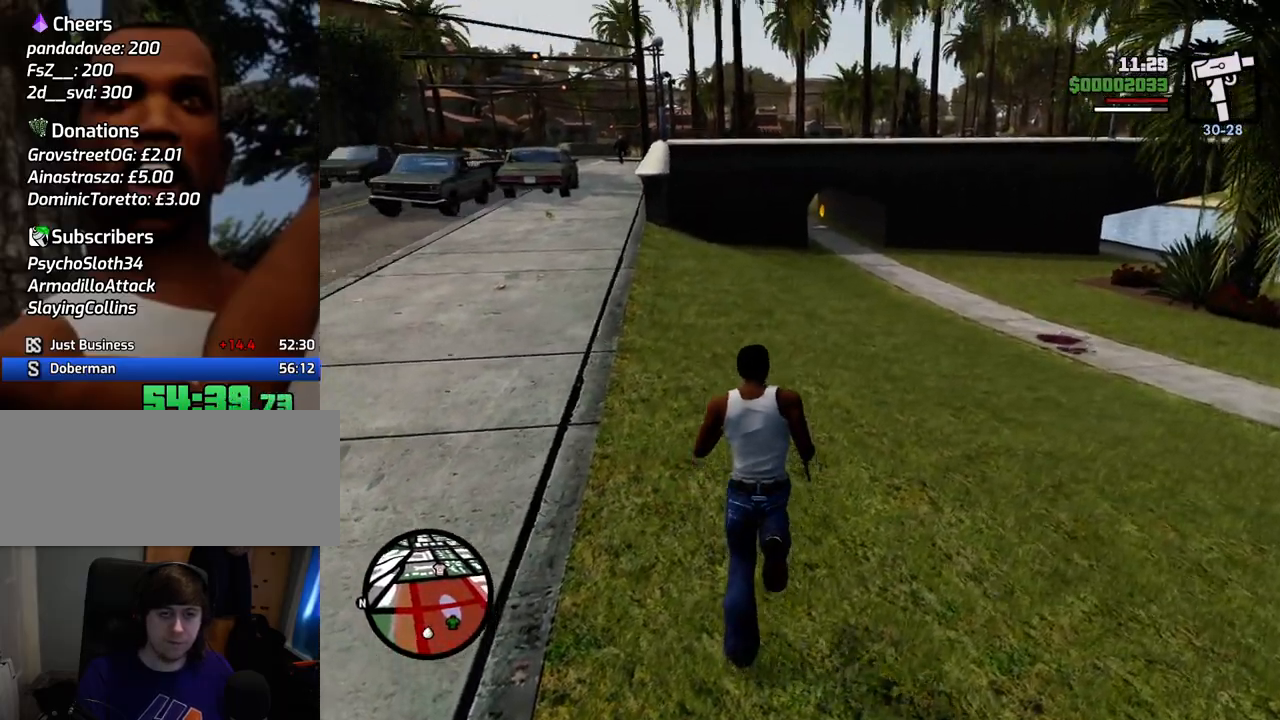
{"keys": ["w"], "mouse": [], "events": [[33, "mouse_wheel_down", "down"], [83, "mouse_wheel_down", "up"], [83, "w", "up"], [317, "mouse_wheel_down", "down"], [367, "mouse_wheel_down", "up"], [501, "w", "down"]]}
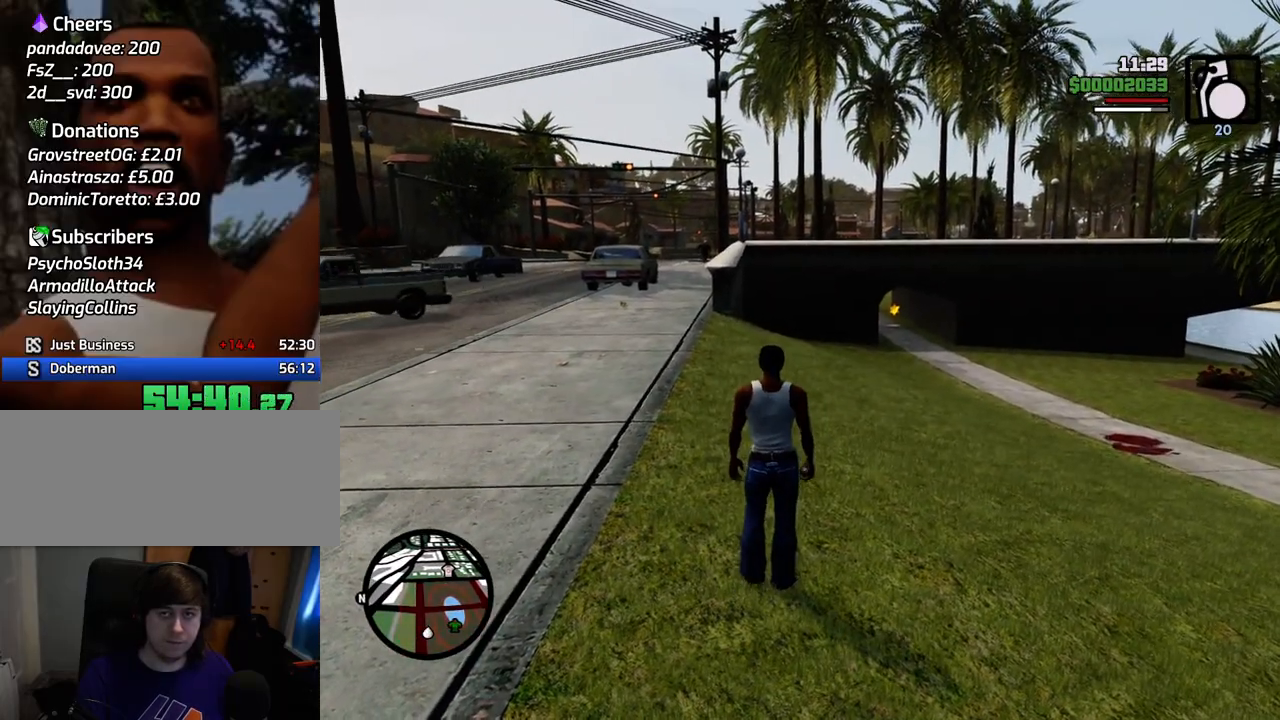
{"keys": [], "mouse": [], "events": [[284, "w", "up"]]}
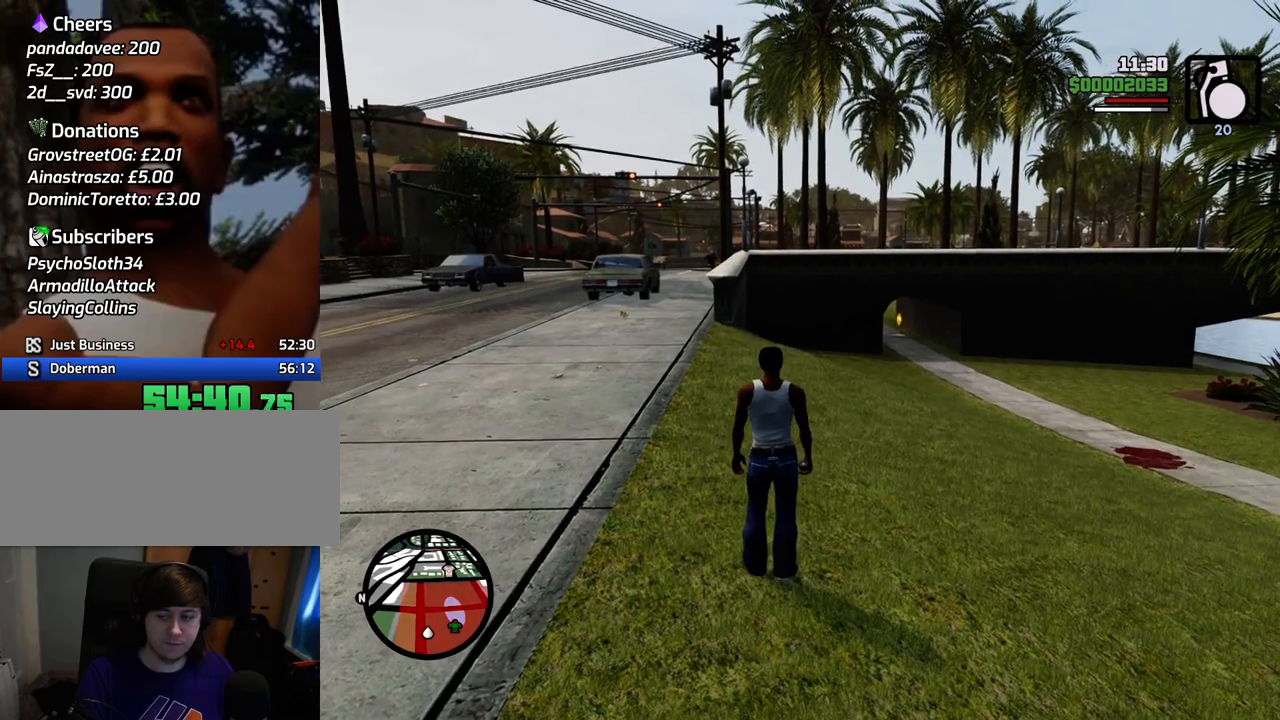
{"keys": [], "mouse": [], "events": []}
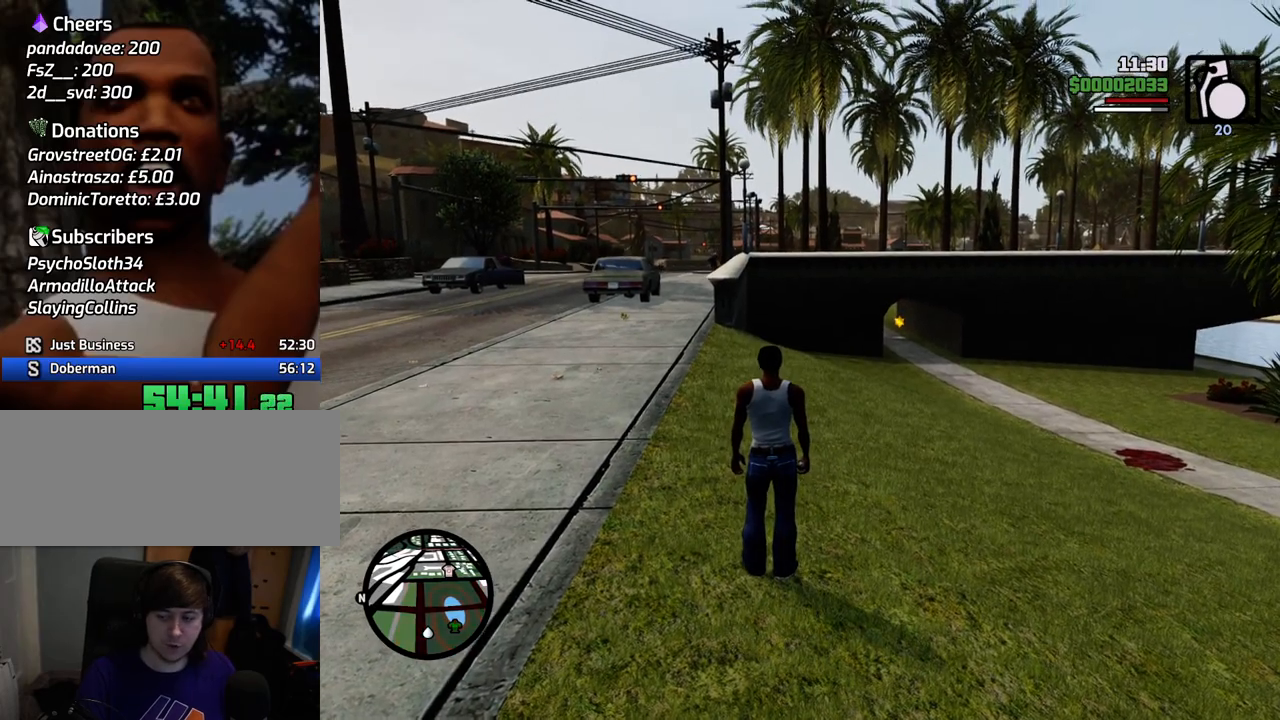
{"keys": [], "mouse": [], "events": []}
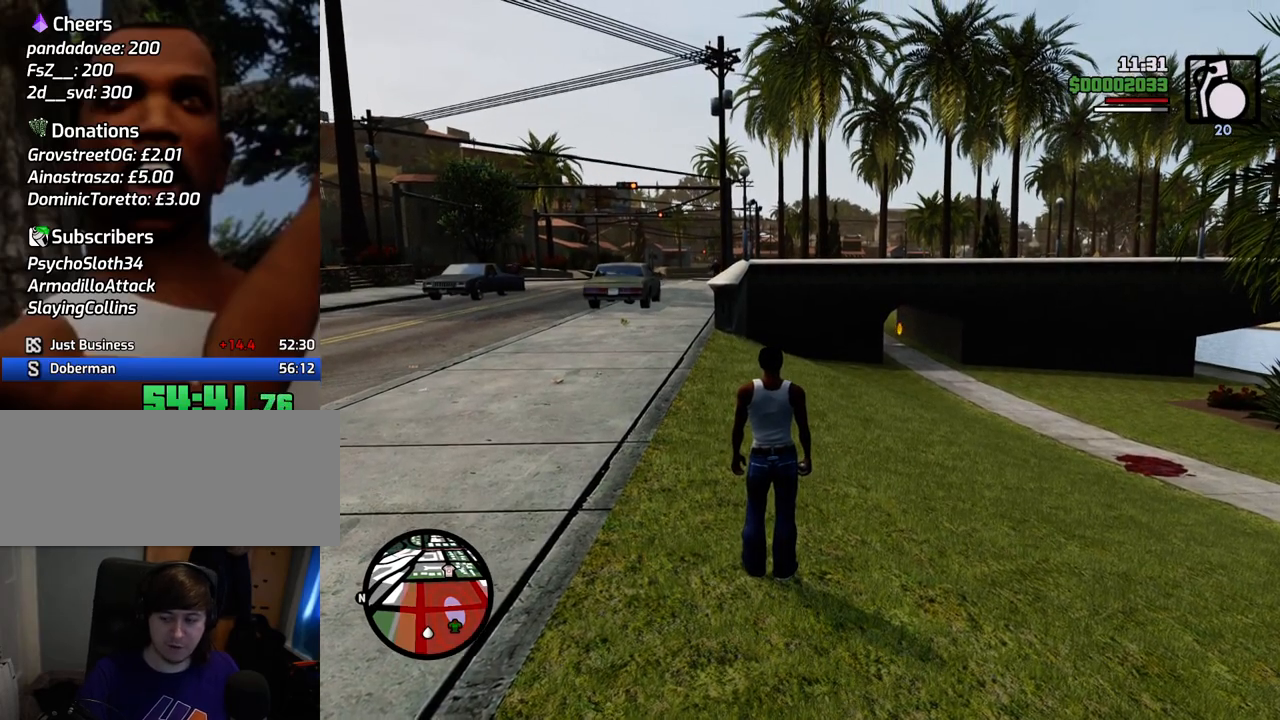
{"keys": [], "mouse": [], "events": []}
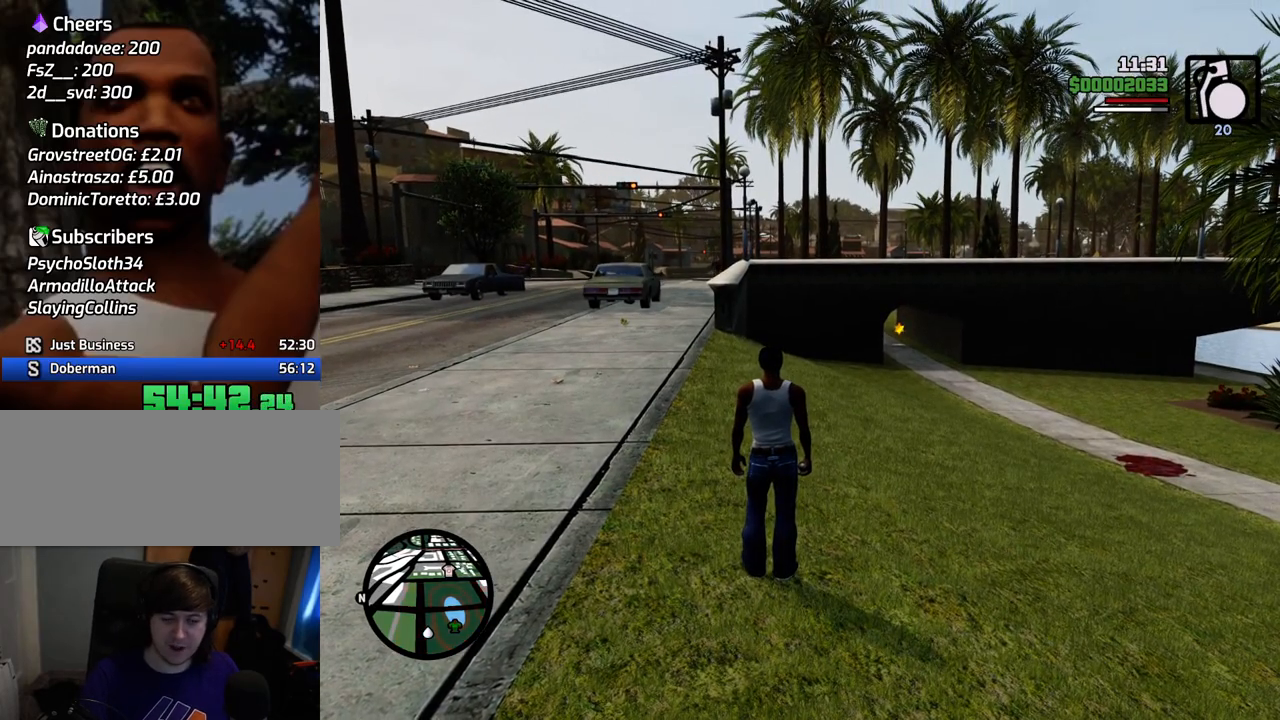
{"keys": [], "mouse": [], "events": []}
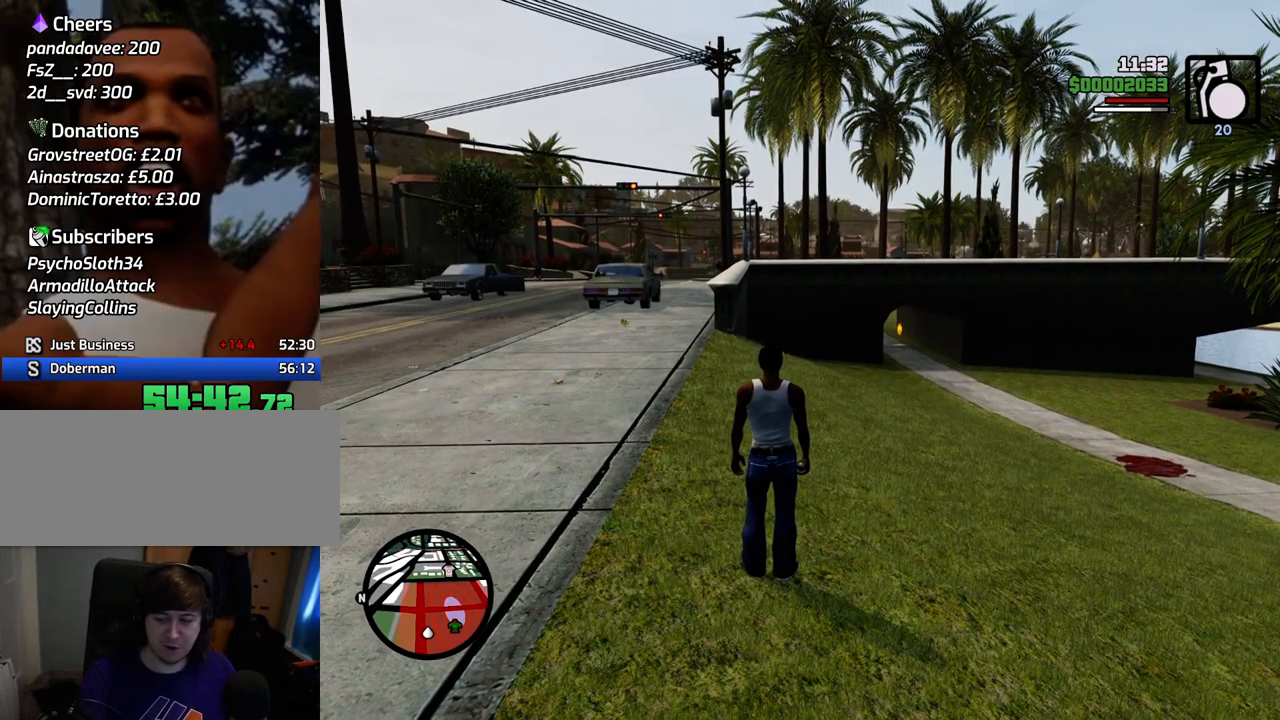
{"keys": [], "mouse": [], "events": []}
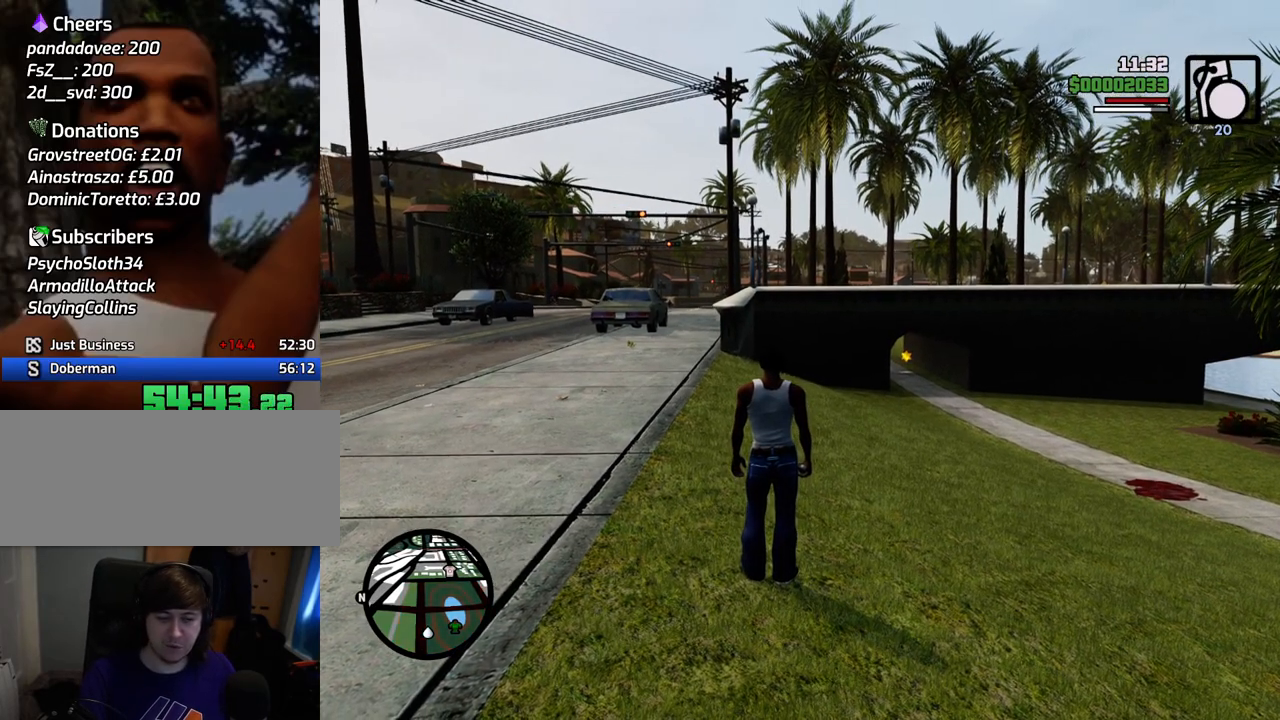
{"keys": ["a"], "mouse": [], "events": [[485, "a", "down"]]}
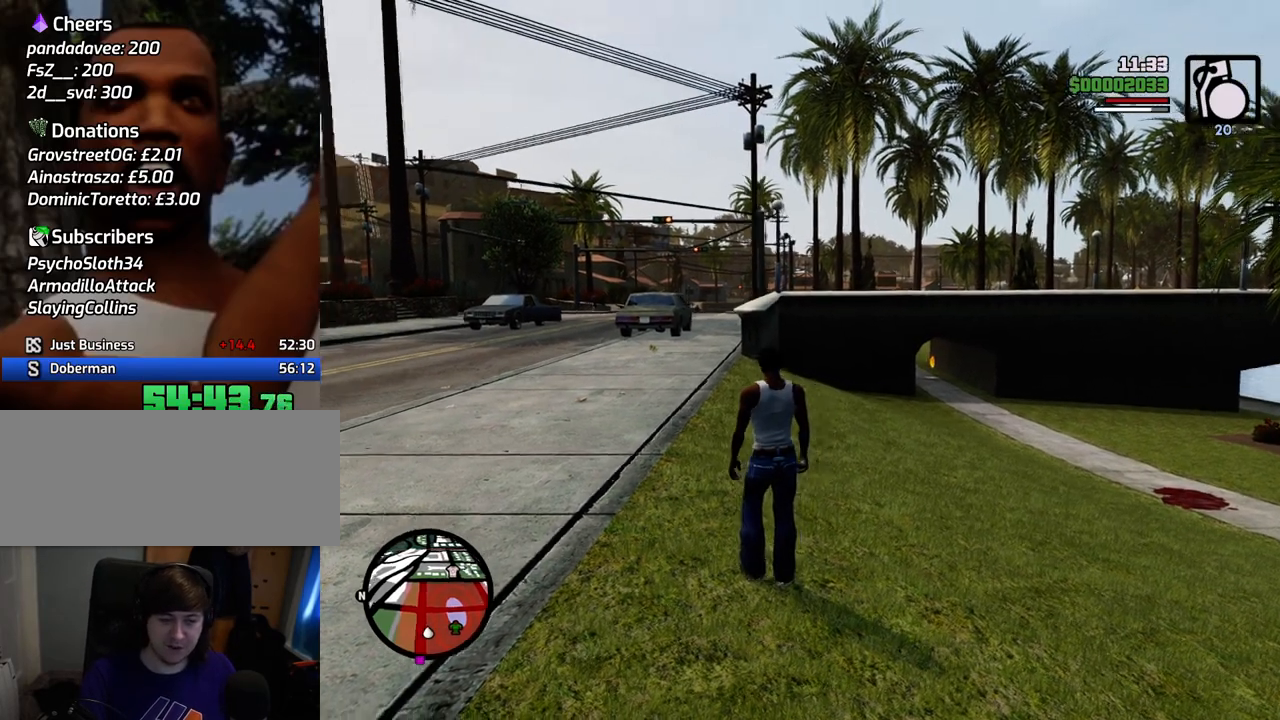
{"keys": ["a", "space", "w"], "mouse": [], "events": [[17, "s", "down"], [167, "s", "up"], [251, "w", "down"], [351, "space", "down"]]}
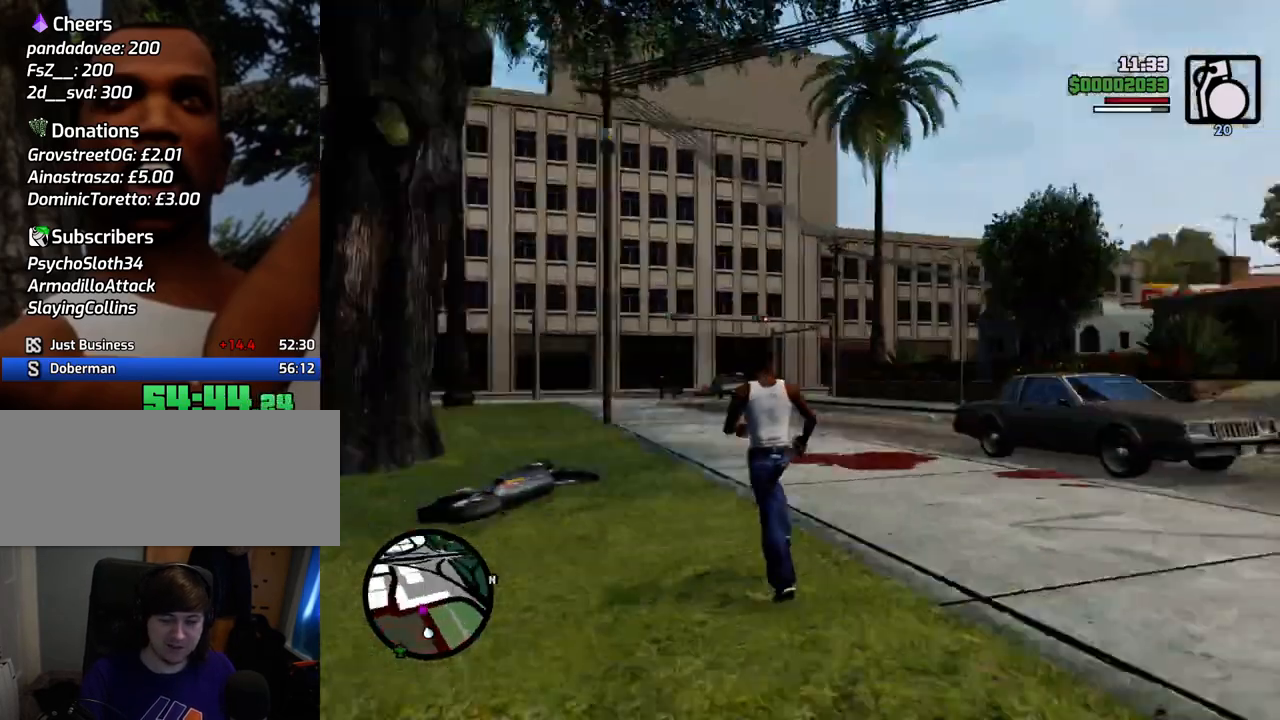
{"keys": ["space", "w"], "mouse": [], "events": [[84, "a", "up"]]}
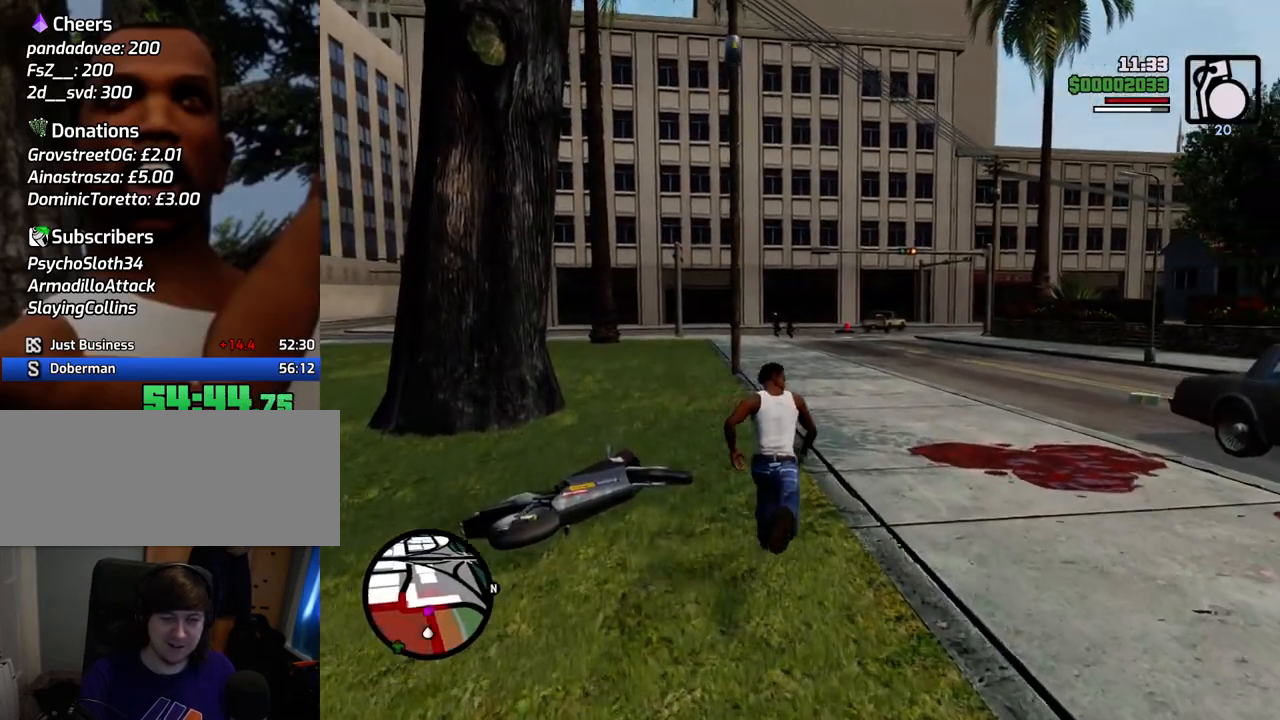
{"keys": ["space", "w"], "mouse": [], "events": []}
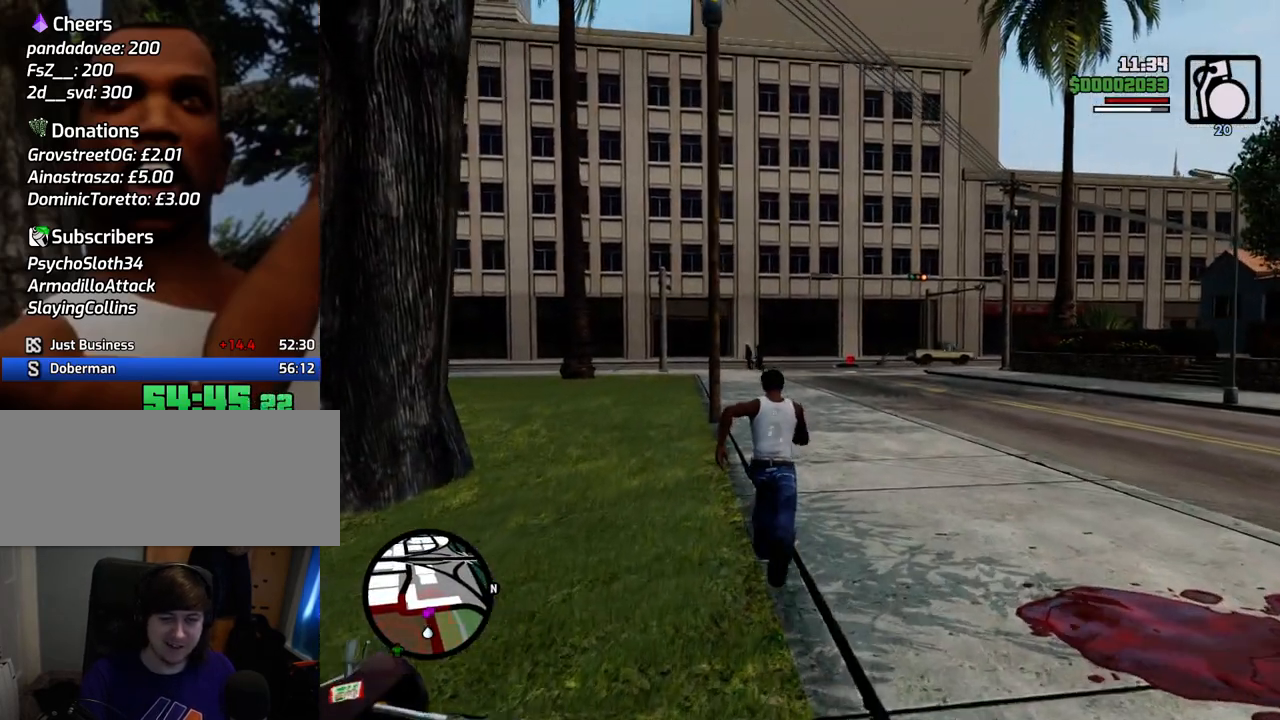
{"keys": ["space", "w"], "mouse": [], "events": [[351, "d", "down"], [501, "d", "up"]]}
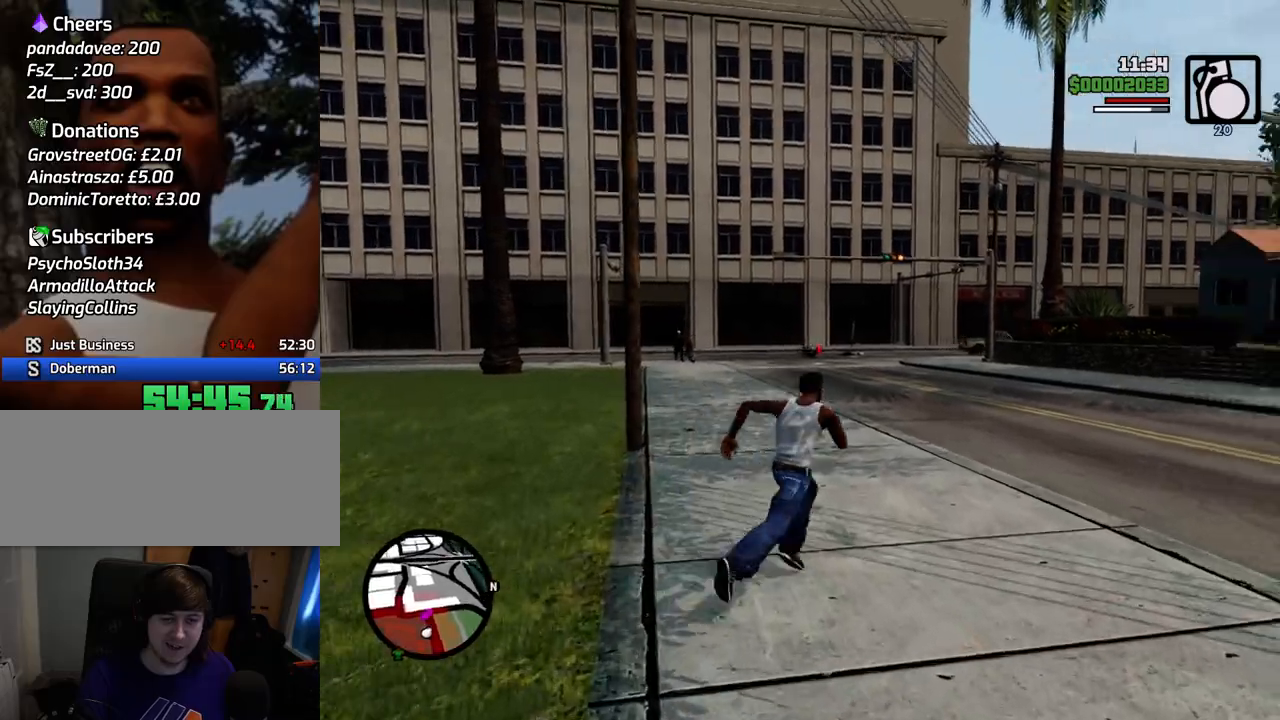
{"keys": [], "mouse": ["left"], "events": [[317, "space", "up"], [418, "w", "up"], [501, "mouse_left", "down"]]}
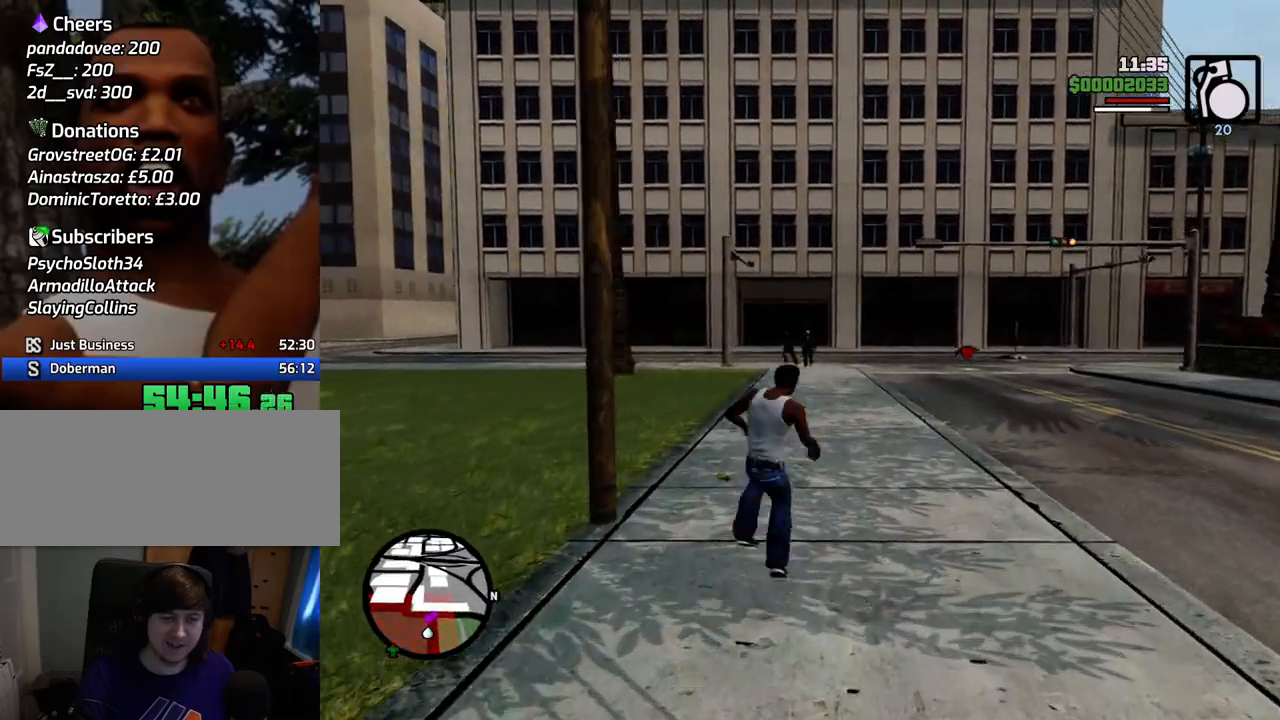
{"keys": [], "mouse": ["left"], "events": []}
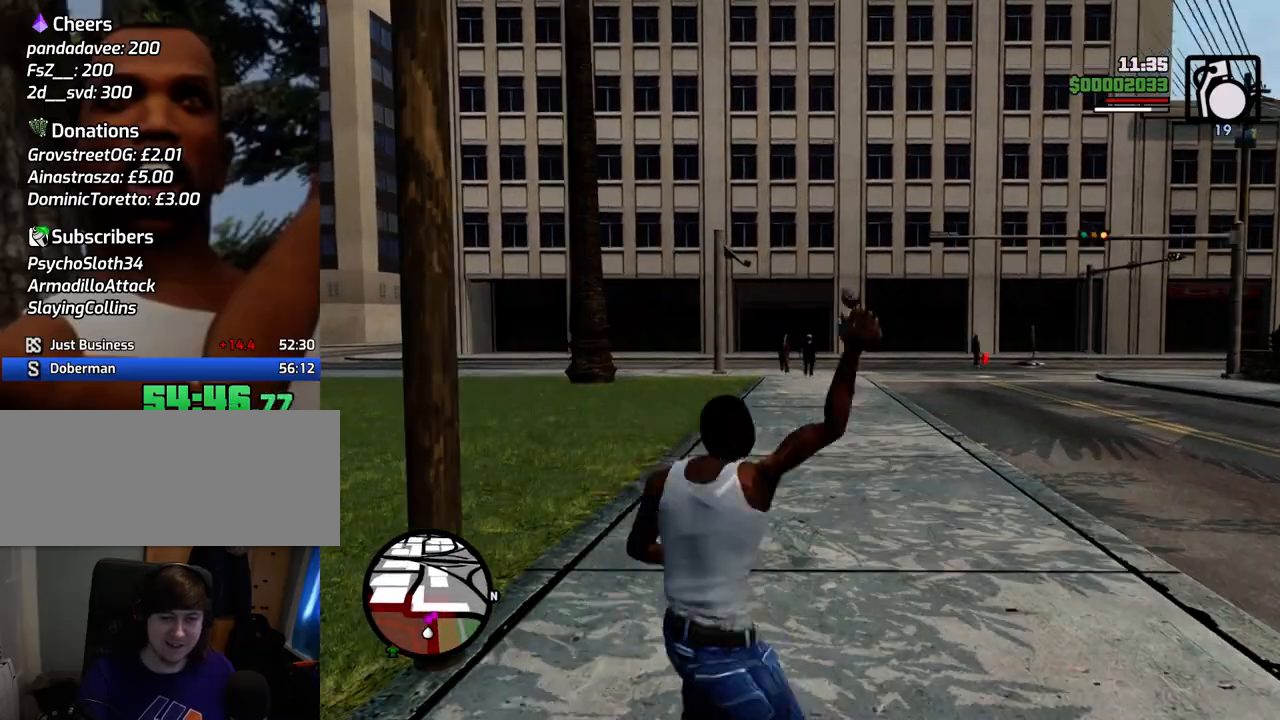
{"keys": ["w"], "mouse": [], "events": [[167, "mouse_left", "up"], [217, "w", "down"], [401, "mouse_wheel_up", "down"], [451, "mouse_wheel_up", "up"]]}
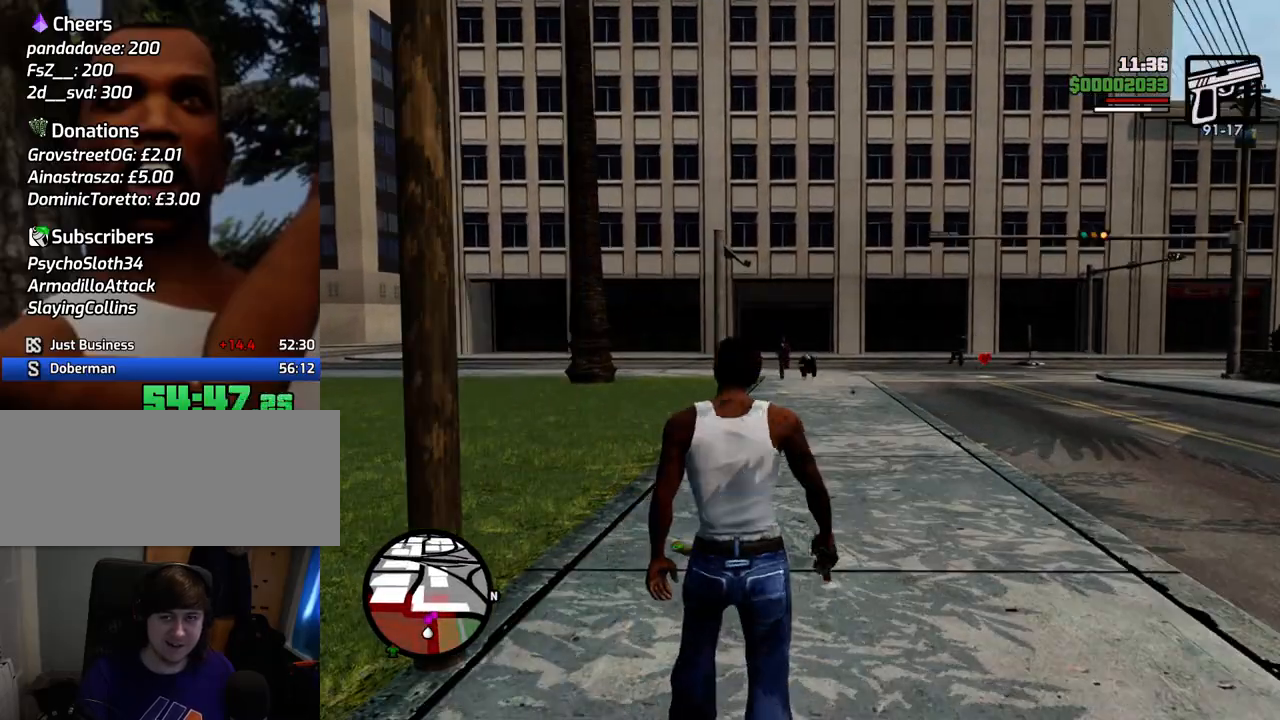
{"keys": ["w"], "mouse": [], "events": [[134, "mouse_right", "down"], [368, "mouse_right", "up"]]}